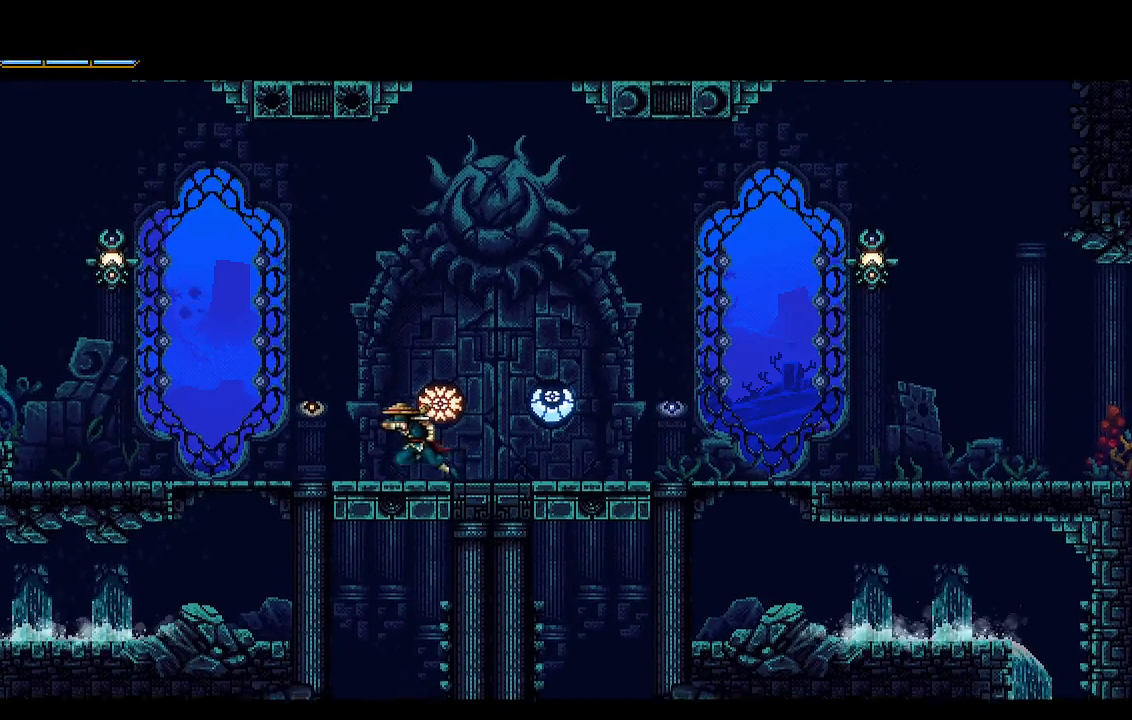
Gameplay with a controller (PlayStation layout); each line is a JSON object with the inputs held at the frame after it. "events" lists button and stick changes between this image and that frame as [ms after this image, input, new state], when the widget could be followed in between. Not read: START.
{"buttons": ["L1", "DPAD_LEFT"], "left_stick": "center", "right_stick": "center"}
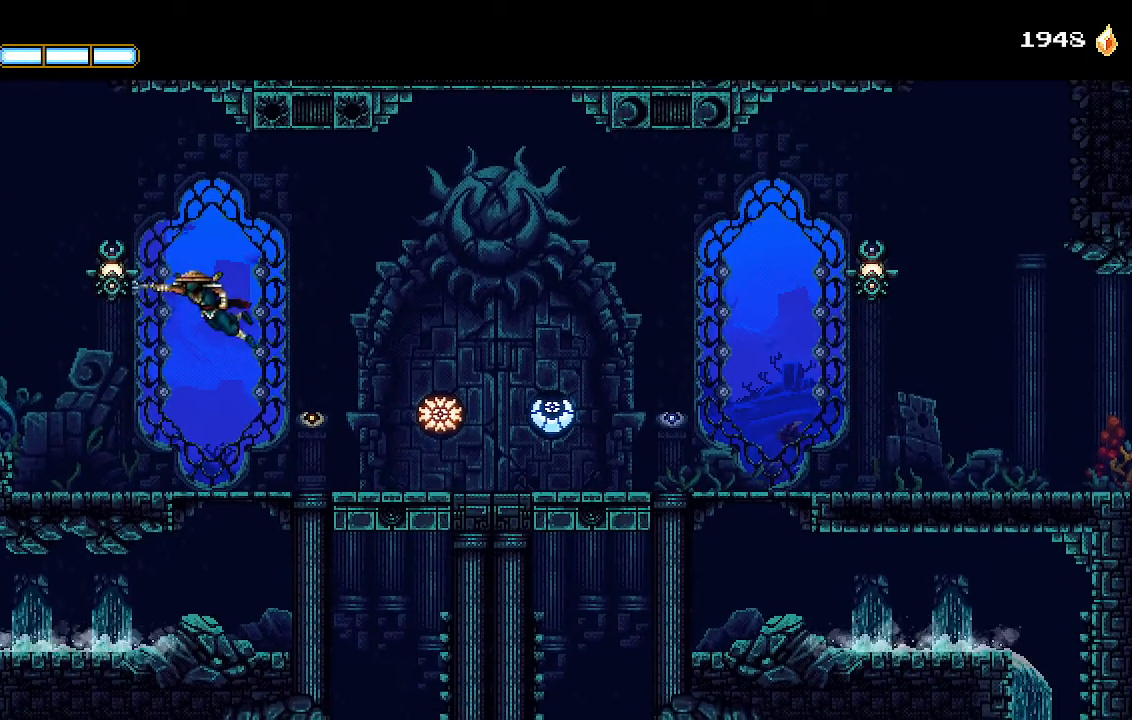
{"buttons": ["DPAD_LEFT"], "left_stick": "center", "right_stick": "center", "events": [[67, "L1", "up"]]}
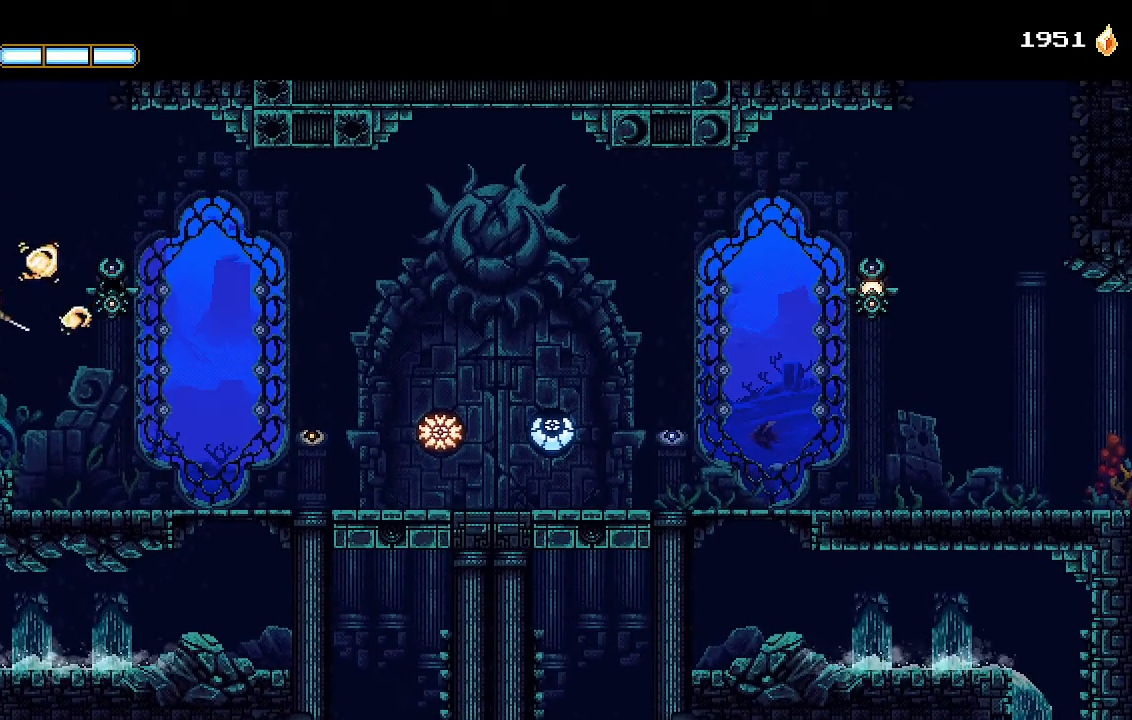
{"buttons": ["DPAD_LEFT"], "left_stick": "center", "right_stick": "center"}
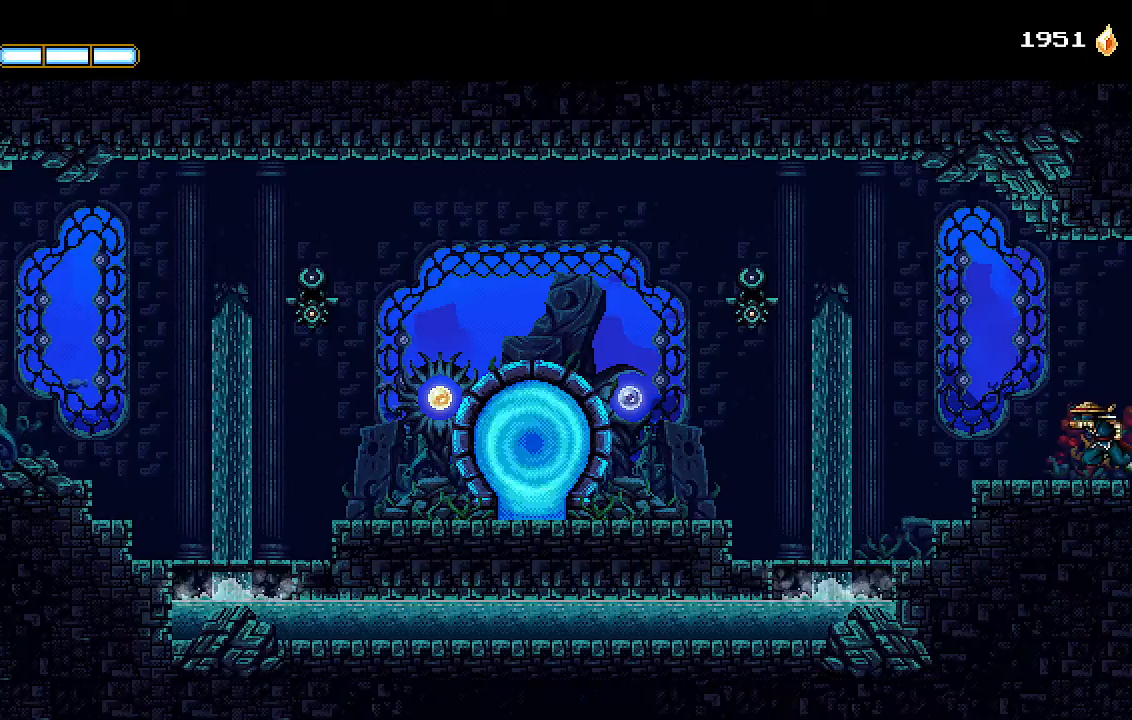
{"buttons": ["DPAD_LEFT"], "left_stick": "center", "right_stick": "center", "events": []}
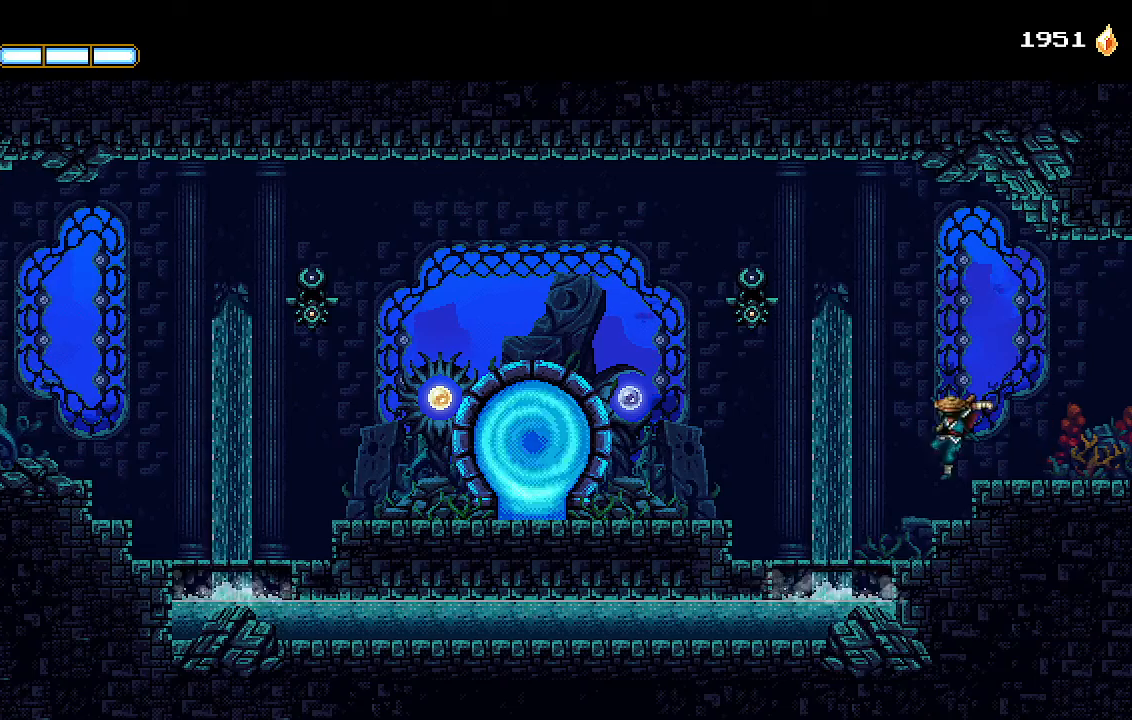
{"buttons": ["CROSS", "DPAD_LEFT"], "left_stick": "center", "right_stick": "center", "events": [[433, "CROSS", "down"]]}
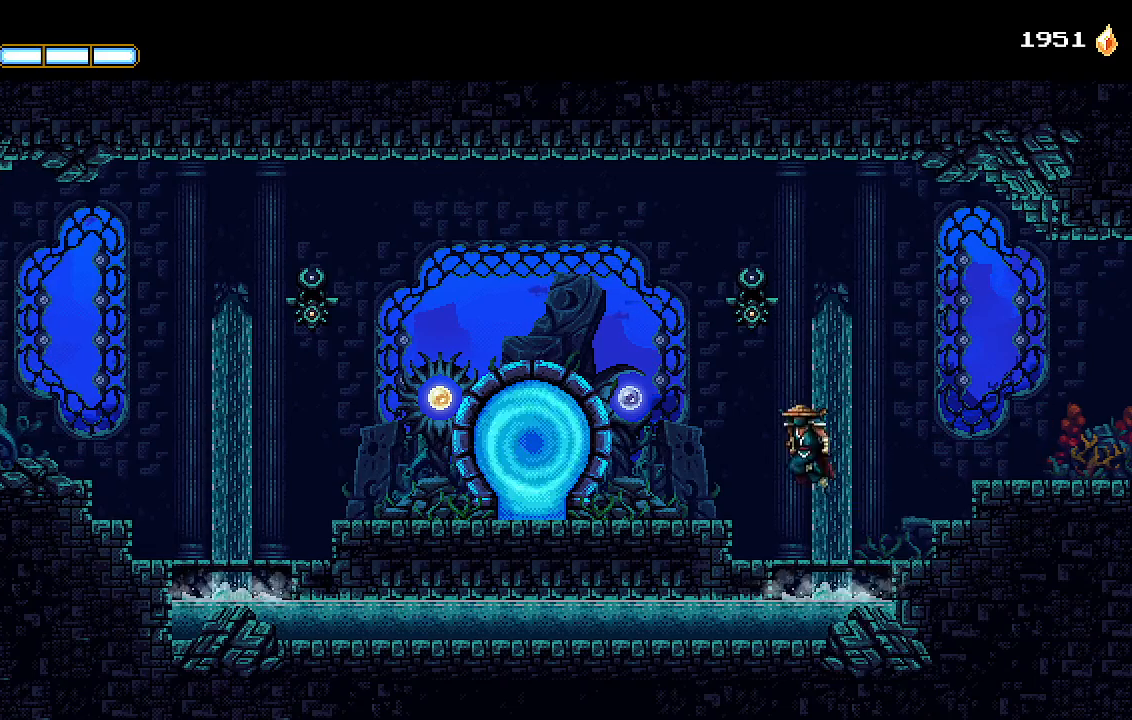
{"buttons": ["DPAD_LEFT"], "left_stick": "center", "right_stick": "center", "events": [[233, "CROSS", "up"]]}
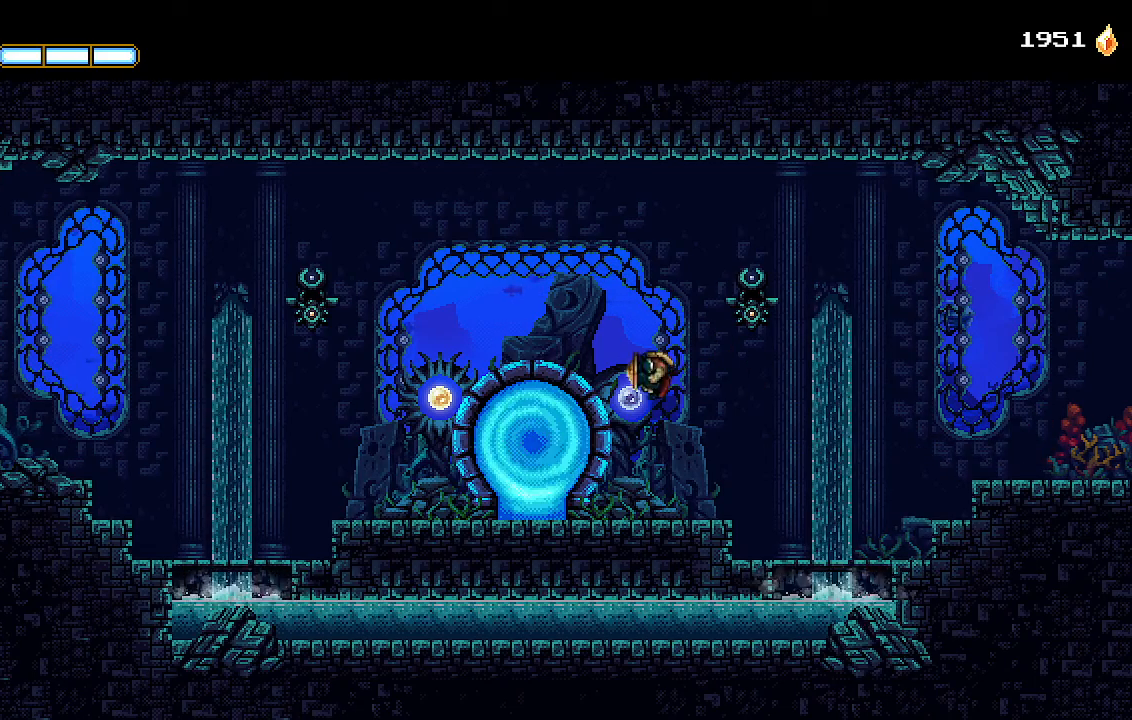
{"buttons": [], "left_stick": "center", "right_stick": "center", "events": [[467, "DPAD_LEFT", "up"]]}
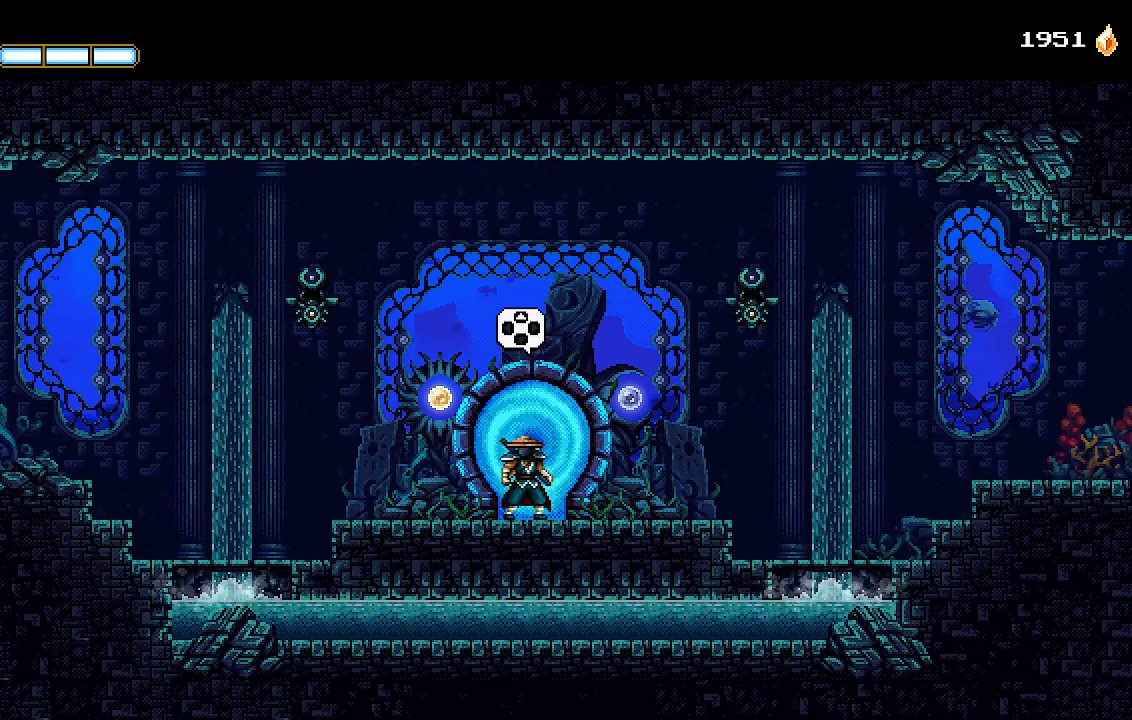
{"buttons": [], "left_stick": "center", "right_stick": "center", "events": [[67, "DPAD_UP", "down"], [167, "DPAD_UP", "up"]]}
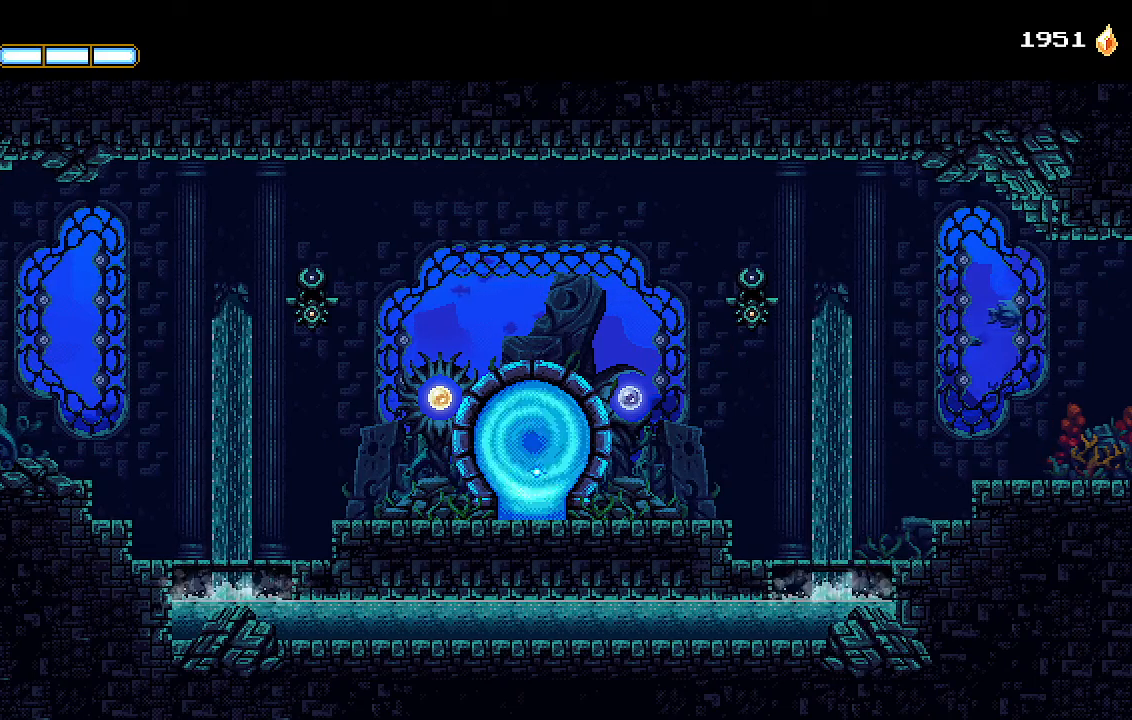
{"buttons": [], "left_stick": "center", "right_stick": "center", "events": []}
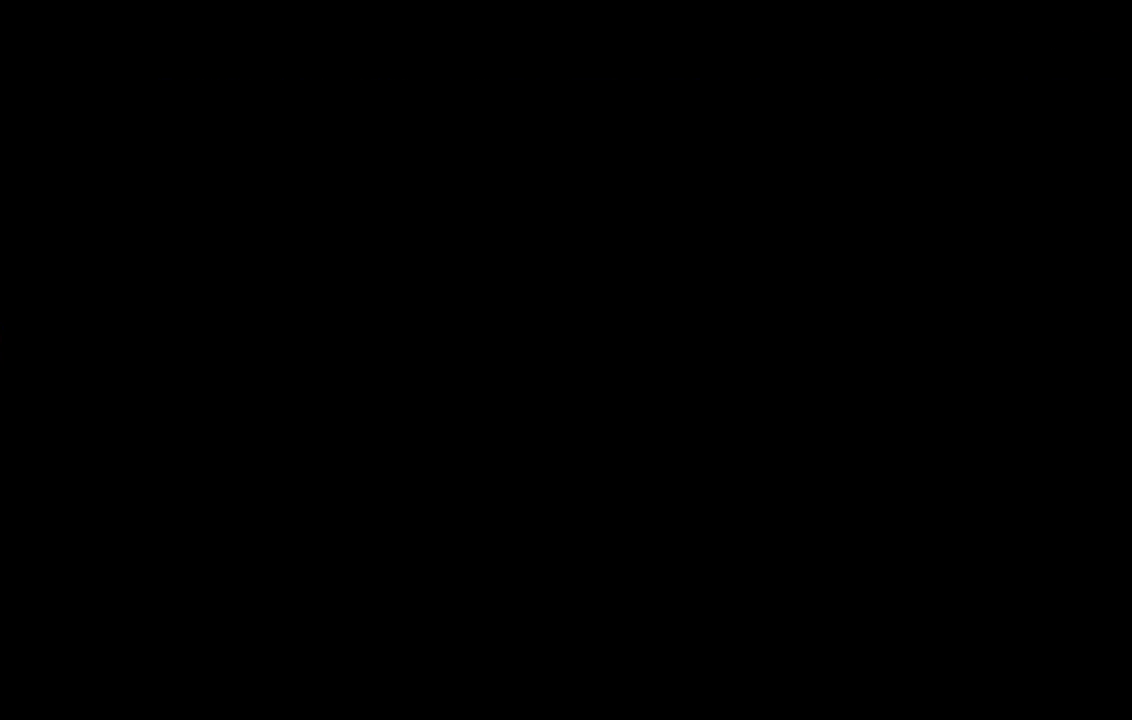
{"buttons": [], "left_stick": "center", "right_stick": "center", "events": []}
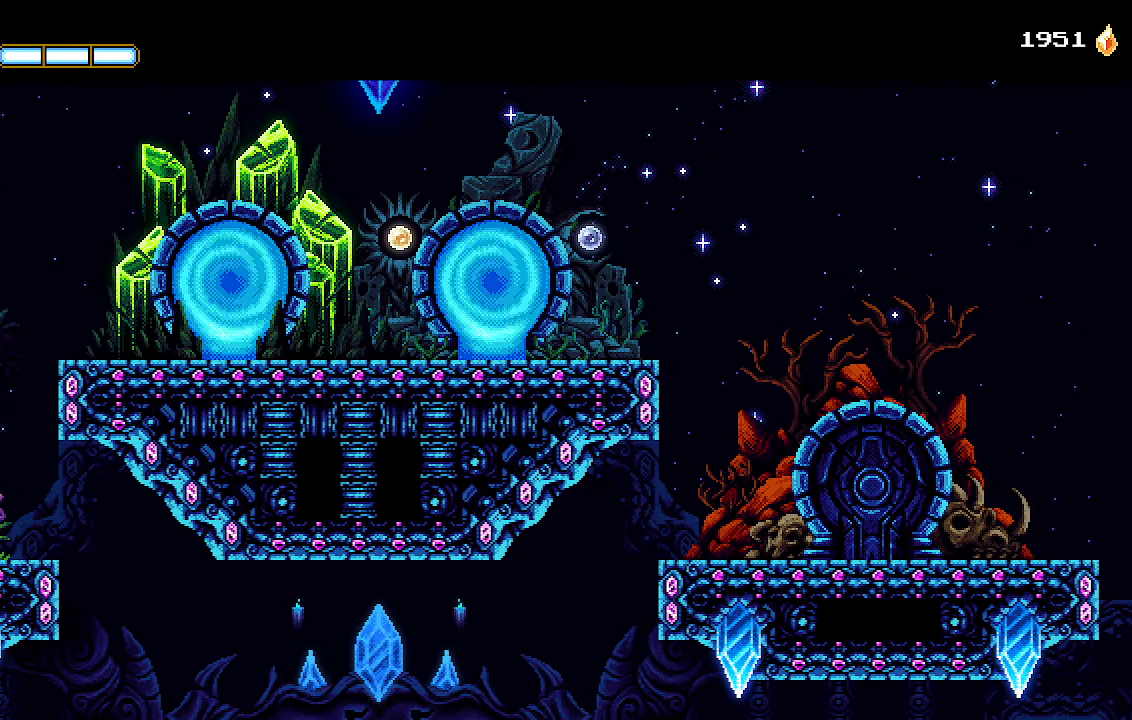
{"buttons": [], "left_stick": "center", "right_stick": "center", "events": []}
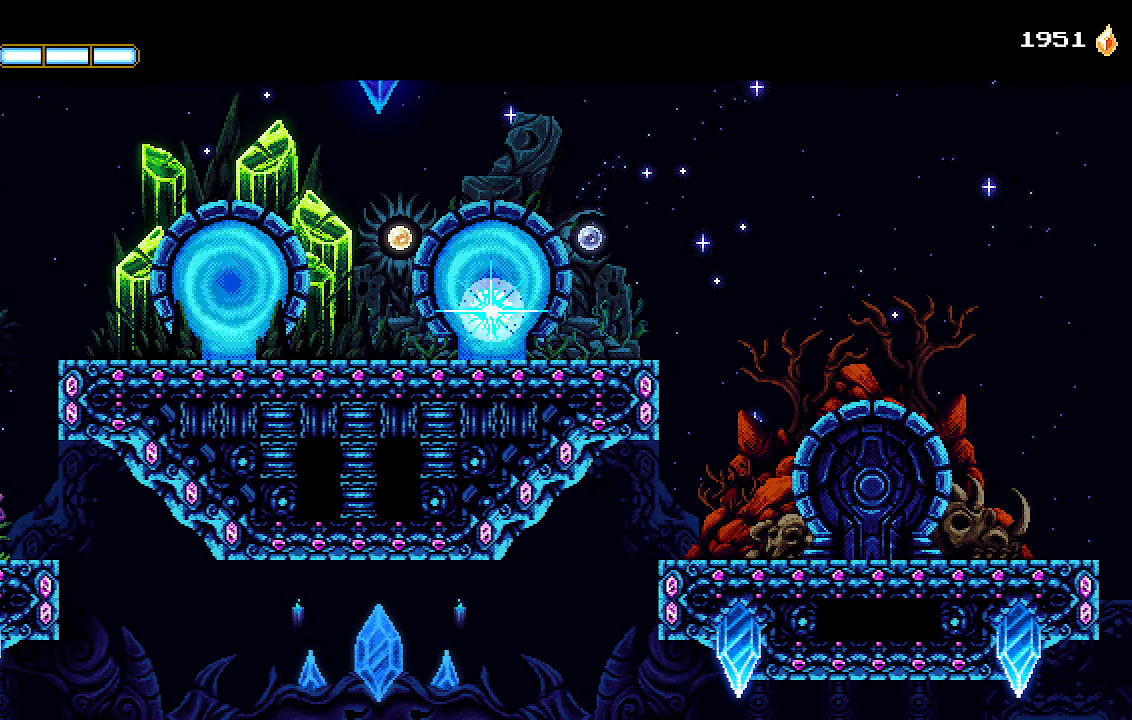
{"buttons": [], "left_stick": "center", "right_stick": "center", "events": [[200, "DPAD_RIGHT", "down"], [467, "DPAD_RIGHT", "up"]]}
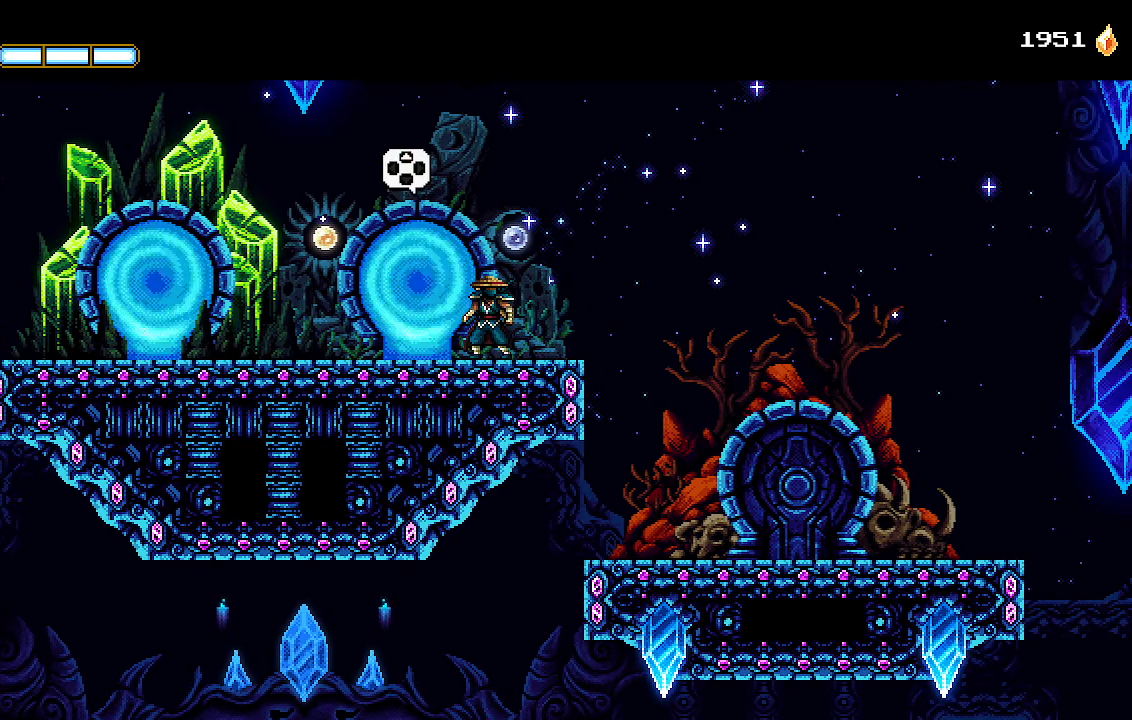
{"buttons": [], "left_stick": "center", "right_stick": "center", "events": []}
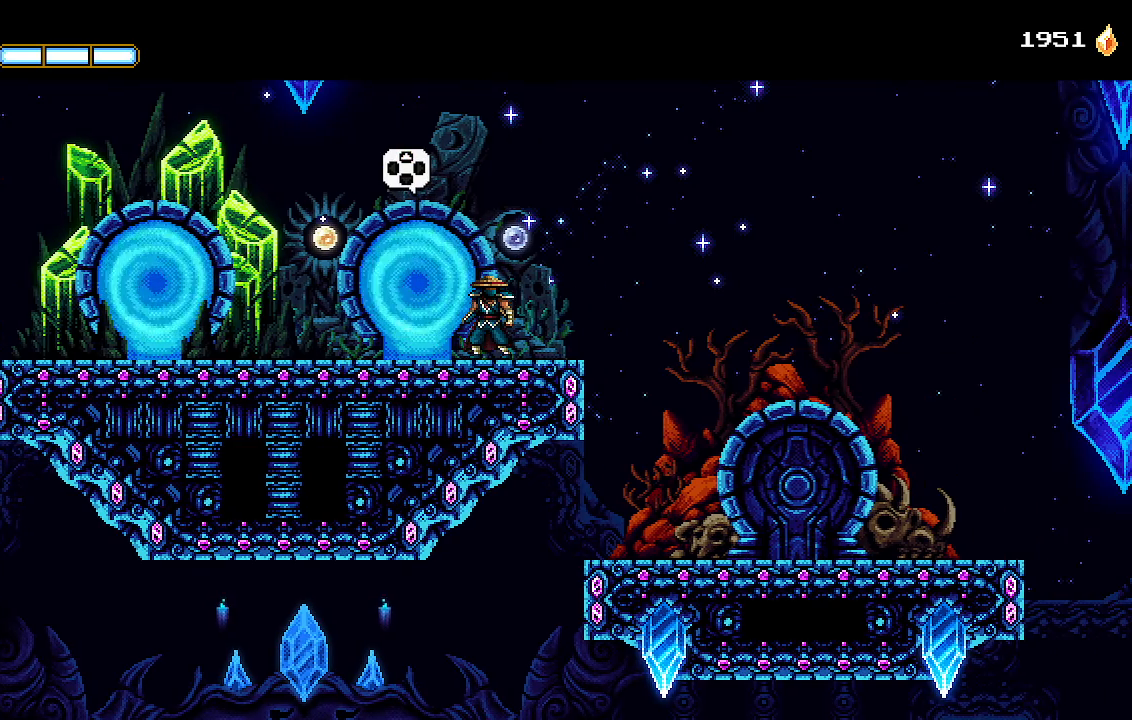
{"buttons": [], "left_stick": "center", "right_stick": "center", "events": []}
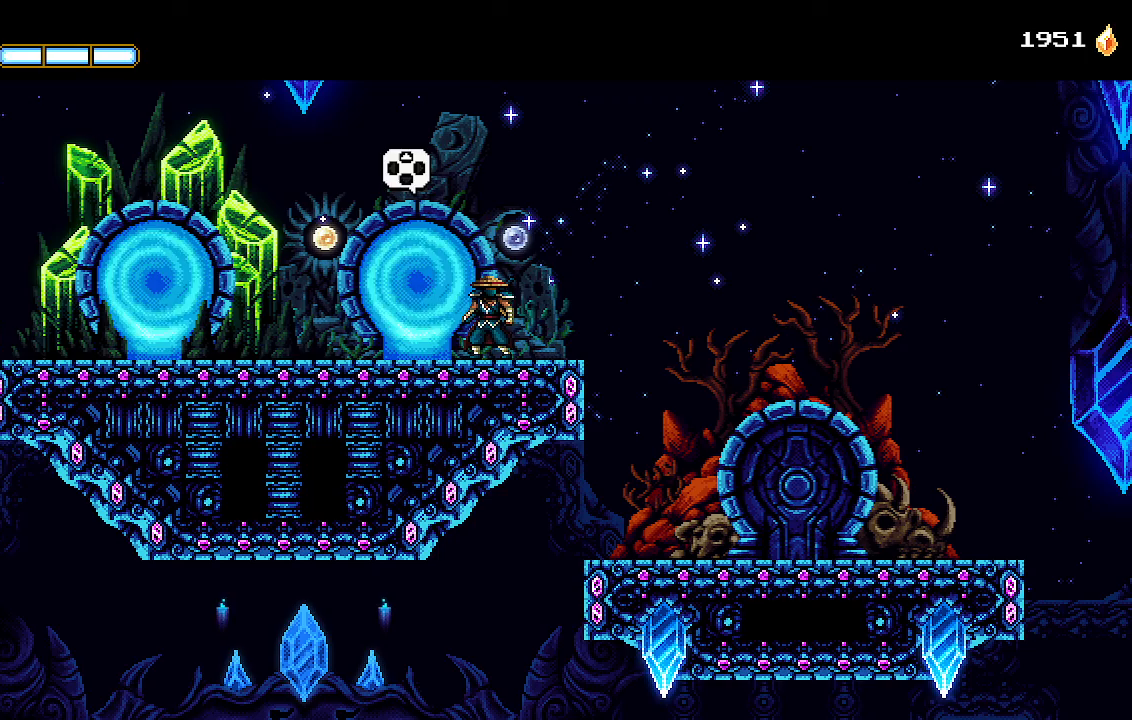
{"buttons": ["DPAD_RIGHT"], "left_stick": "center", "right_stick": "center", "events": [[467, "DPAD_RIGHT", "down"]]}
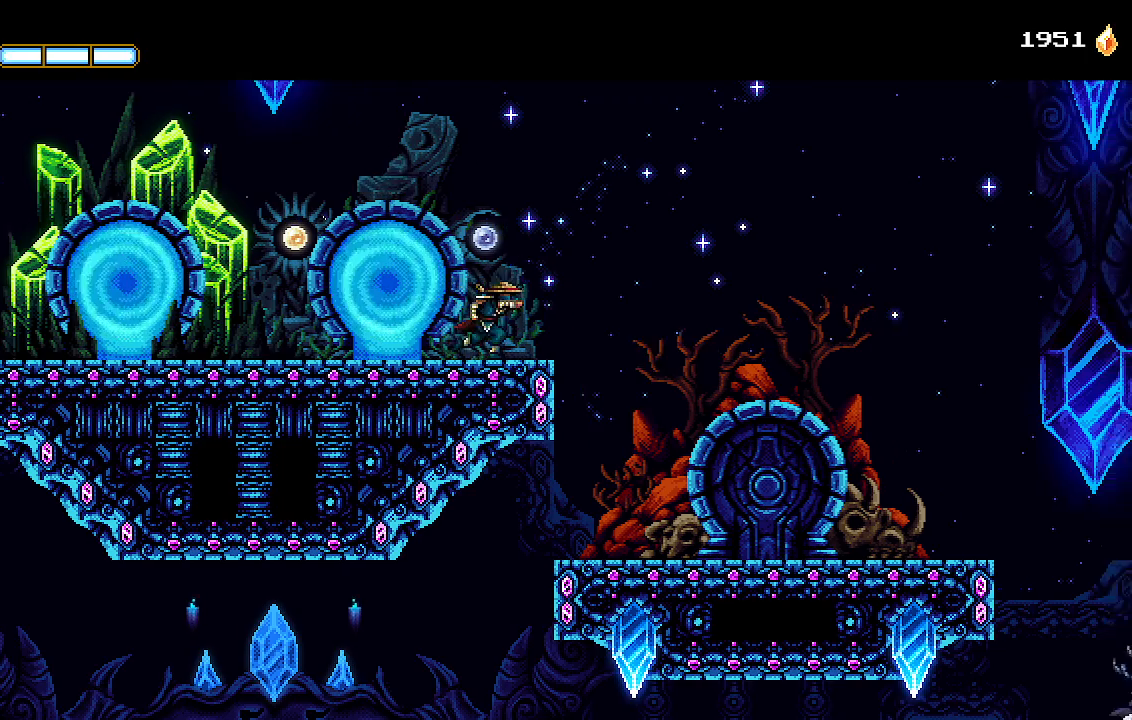
{"buttons": ["DPAD_RIGHT"], "left_stick": "center", "right_stick": "center", "events": [[200, "CROSS", "down"], [467, "CROSS", "up"]]}
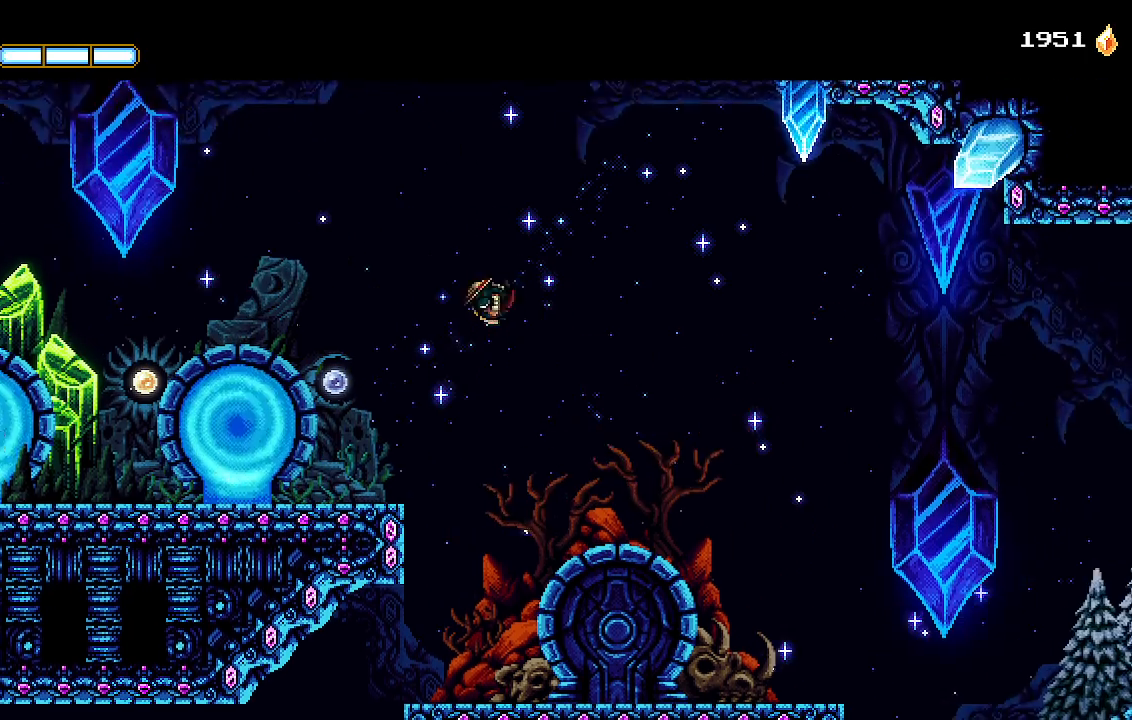
{"buttons": ["DPAD_RIGHT"], "left_stick": "center", "right_stick": "center", "events": [[200, "right_stick", "down"], [267, "right_stick", "center"]]}
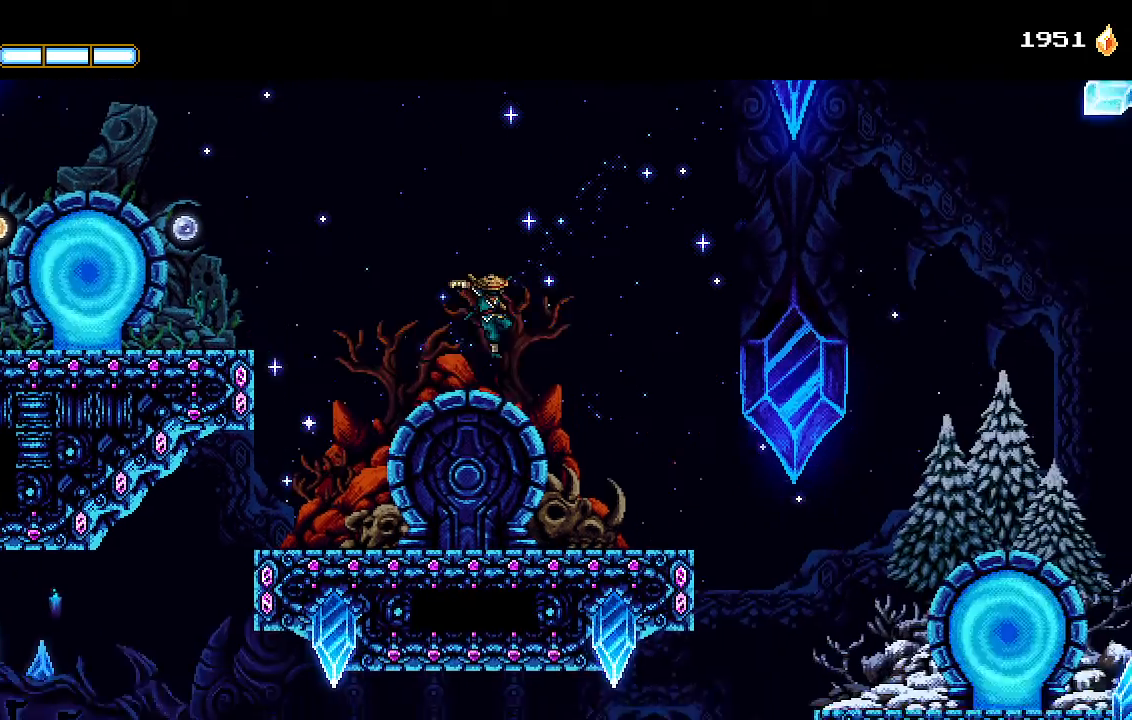
{"buttons": ["DPAD_RIGHT"], "left_stick": "center", "right_stick": "center", "events": []}
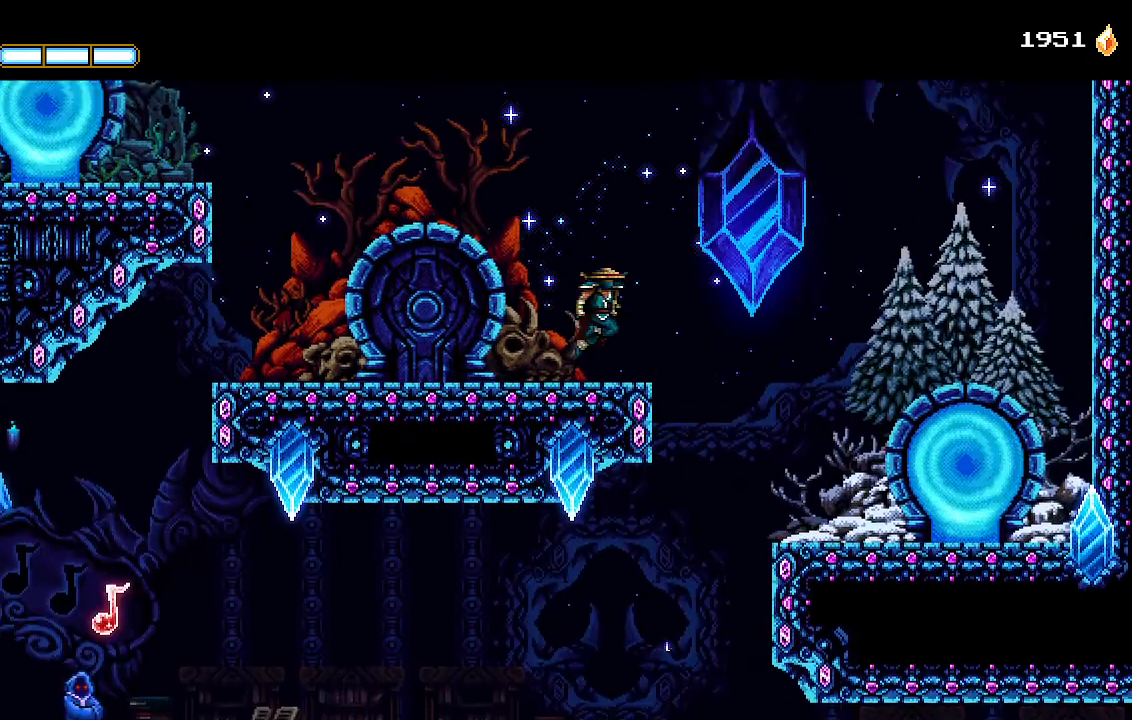
{"buttons": ["CROSS", "DPAD_RIGHT"], "left_stick": "center", "right_stick": "center", "events": [[33, "CROSS", "down"]]}
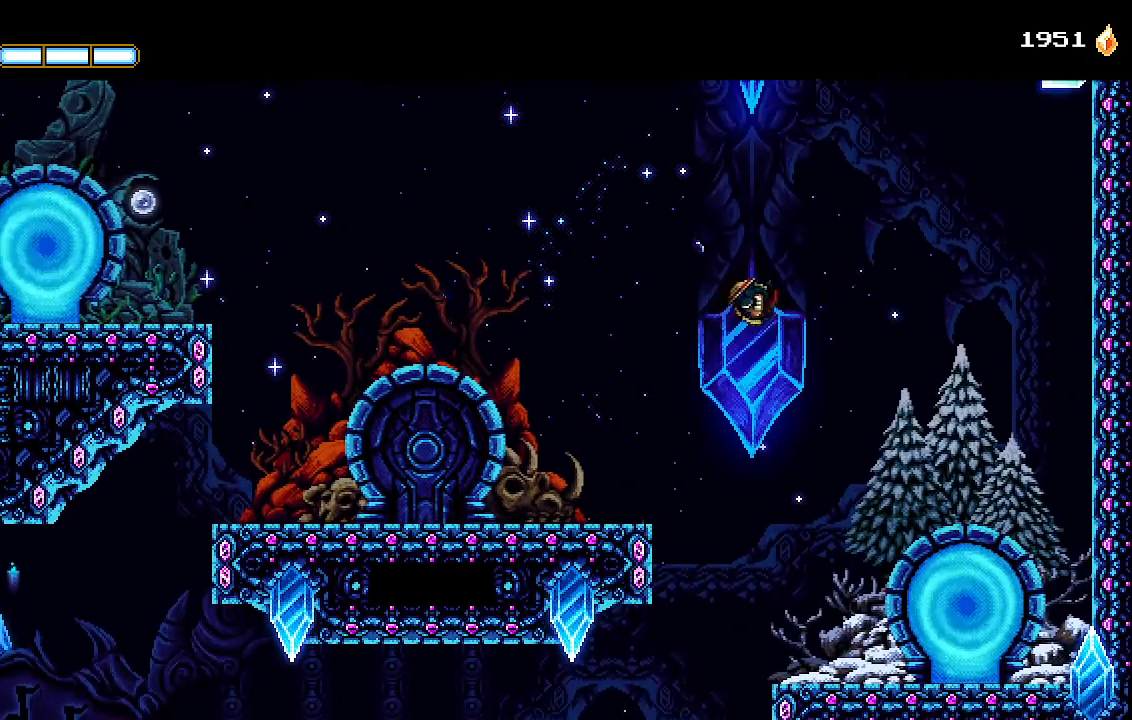
{"buttons": ["DPAD_RIGHT"], "left_stick": "center", "right_stick": "center", "events": [[33, "CROSS", "up"]]}
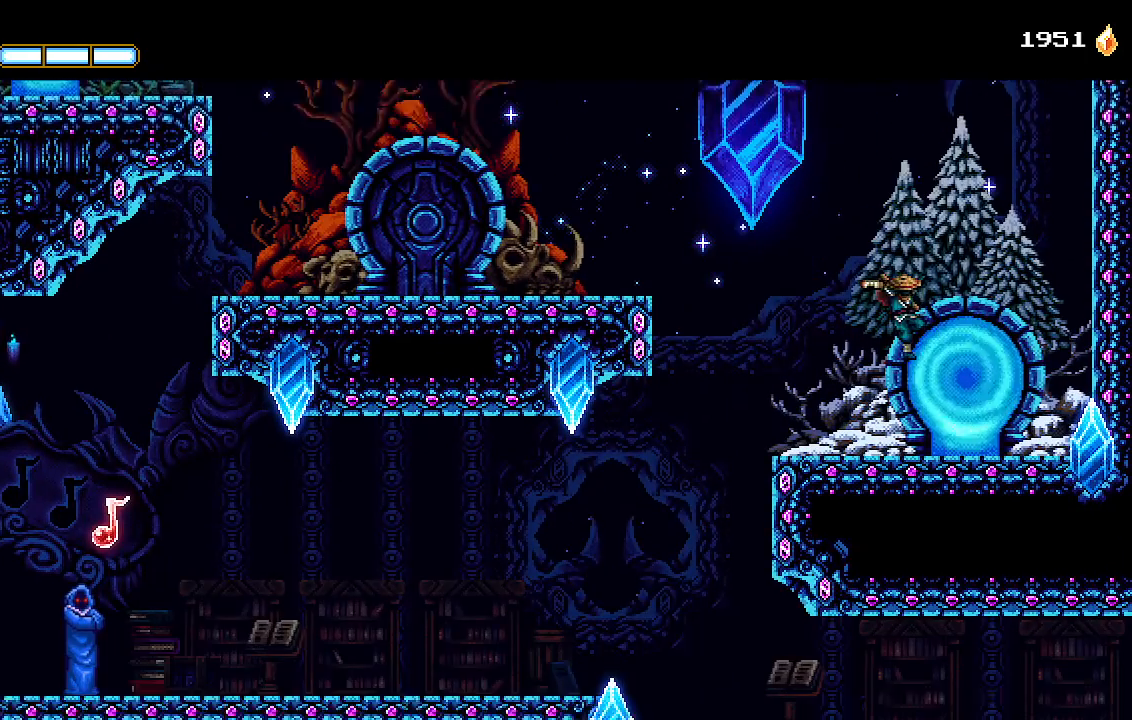
{"buttons": [], "left_stick": "center", "right_stick": "center", "events": [[167, "DPAD_RIGHT", "up"], [267, "DPAD_UP", "down"], [367, "DPAD_UP", "up"]]}
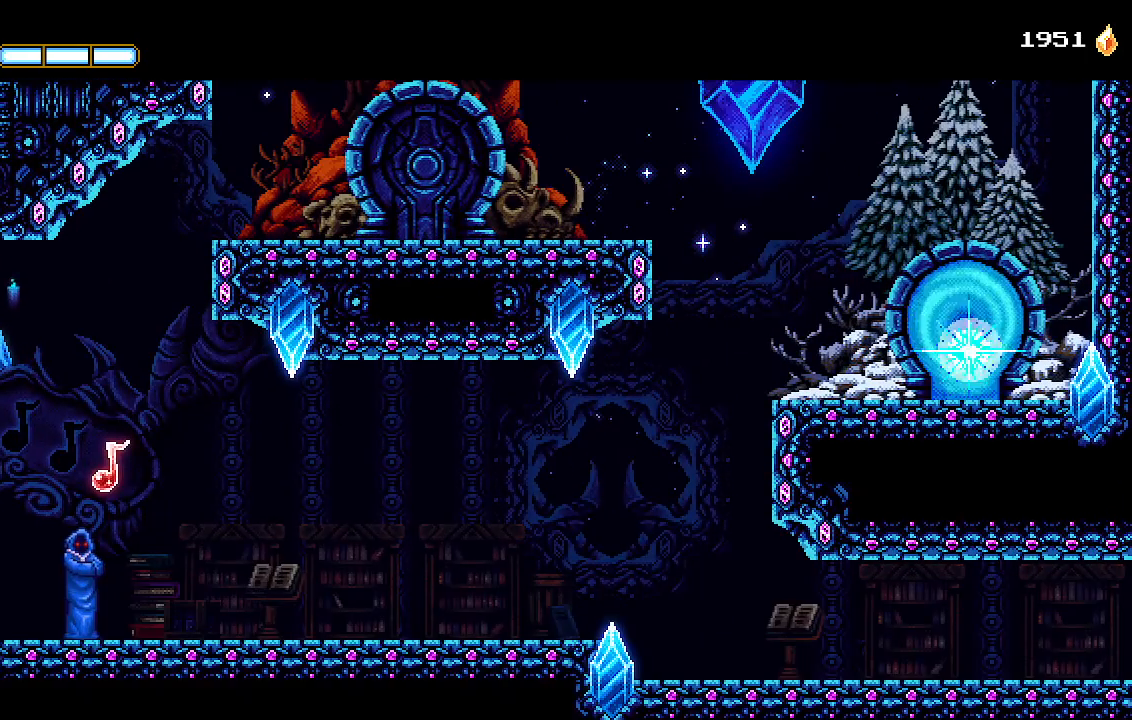
{"buttons": [], "left_stick": "center", "right_stick": "center", "events": []}
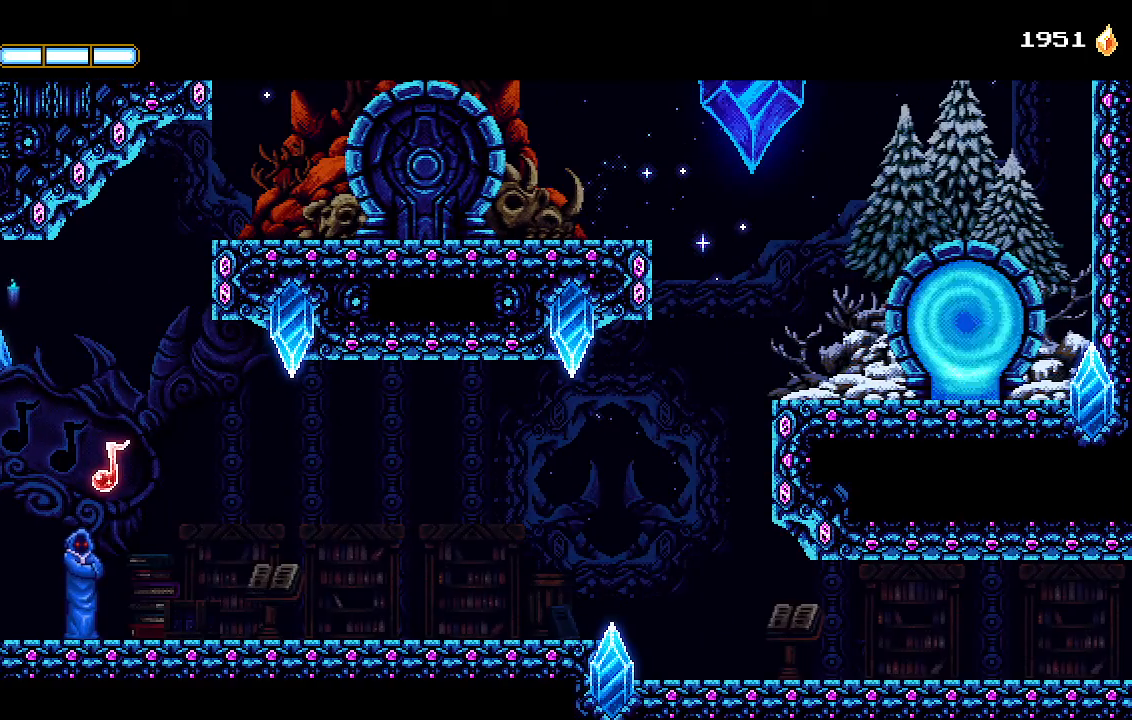
{"buttons": [], "left_stick": "center", "right_stick": "center", "events": []}
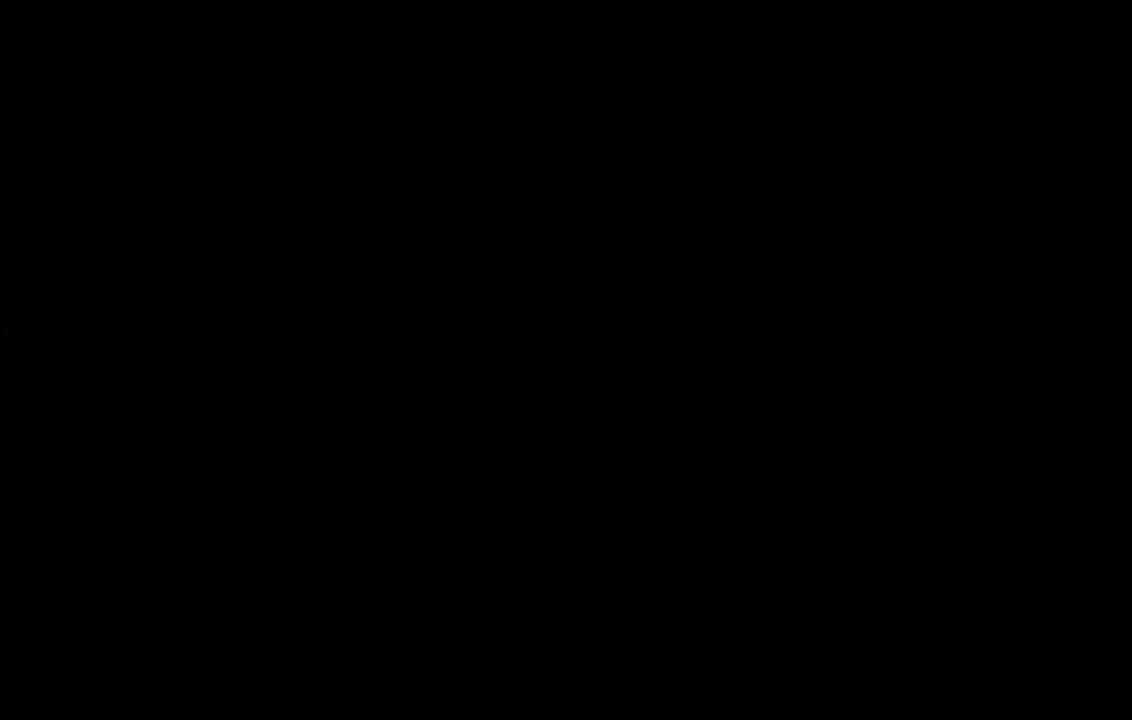
{"buttons": [], "left_stick": "center", "right_stick": "center", "events": []}
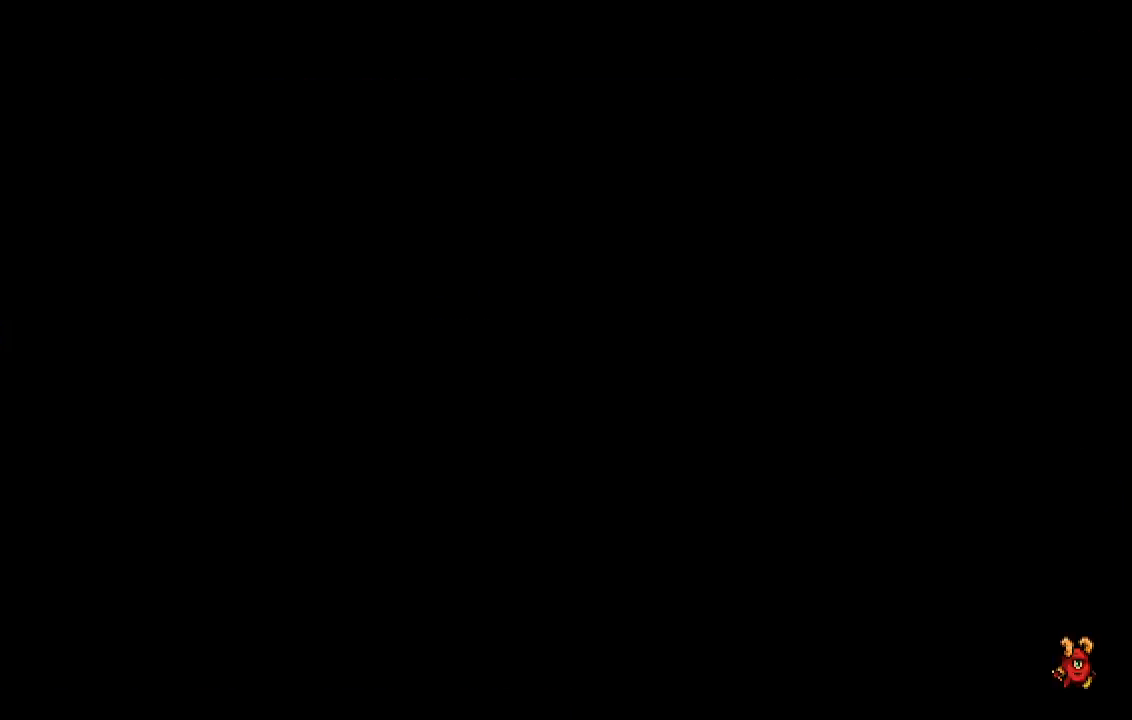
{"buttons": [], "left_stick": "center", "right_stick": "center", "events": []}